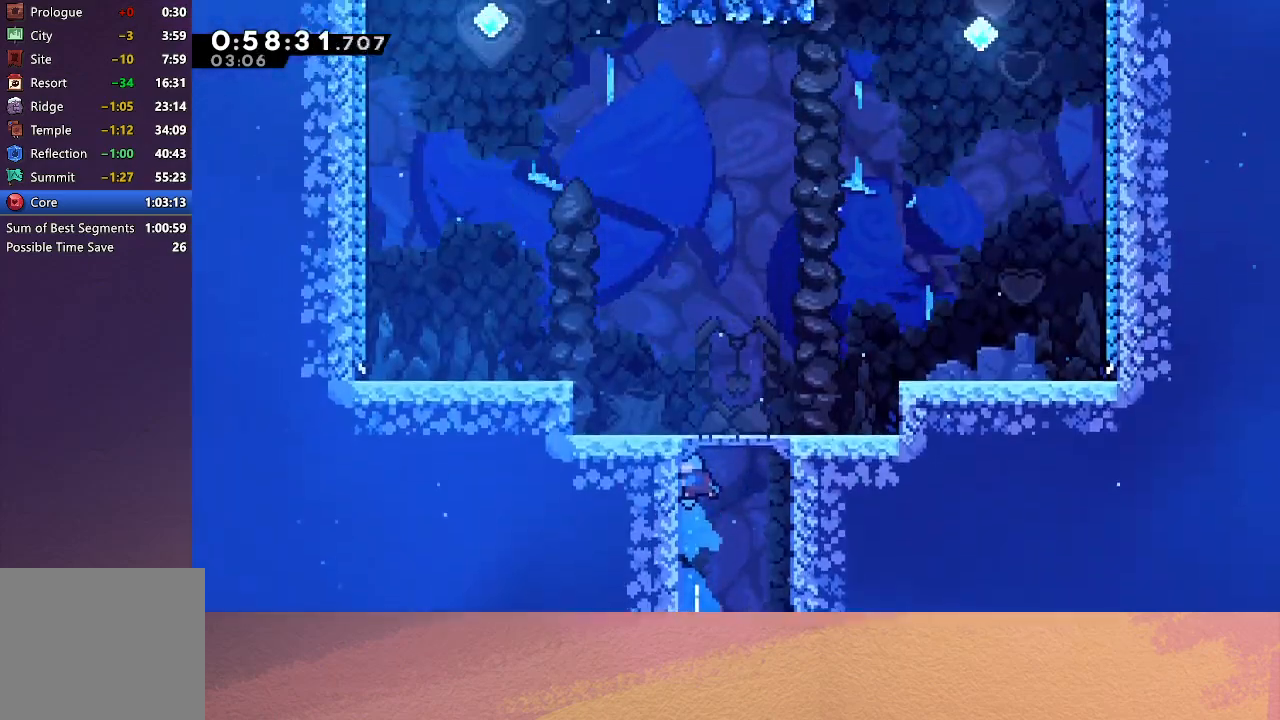
Gameplay with a controller (PlayStation layout); each line is a JSON object with the inputs held at the frame after it. "events" lists button and stick changes between this image and that frame as [ms after this image, input, new state], when the widget could be followed in between. Not read: L3 R3 right_stick.
{"buttons": ["CIRCLE", "DPAD_RIGHT"], "left_stick": "center", "events": [[317, "DPAD_RIGHT", "down"], [350, "CIRCLE", "down"]]}
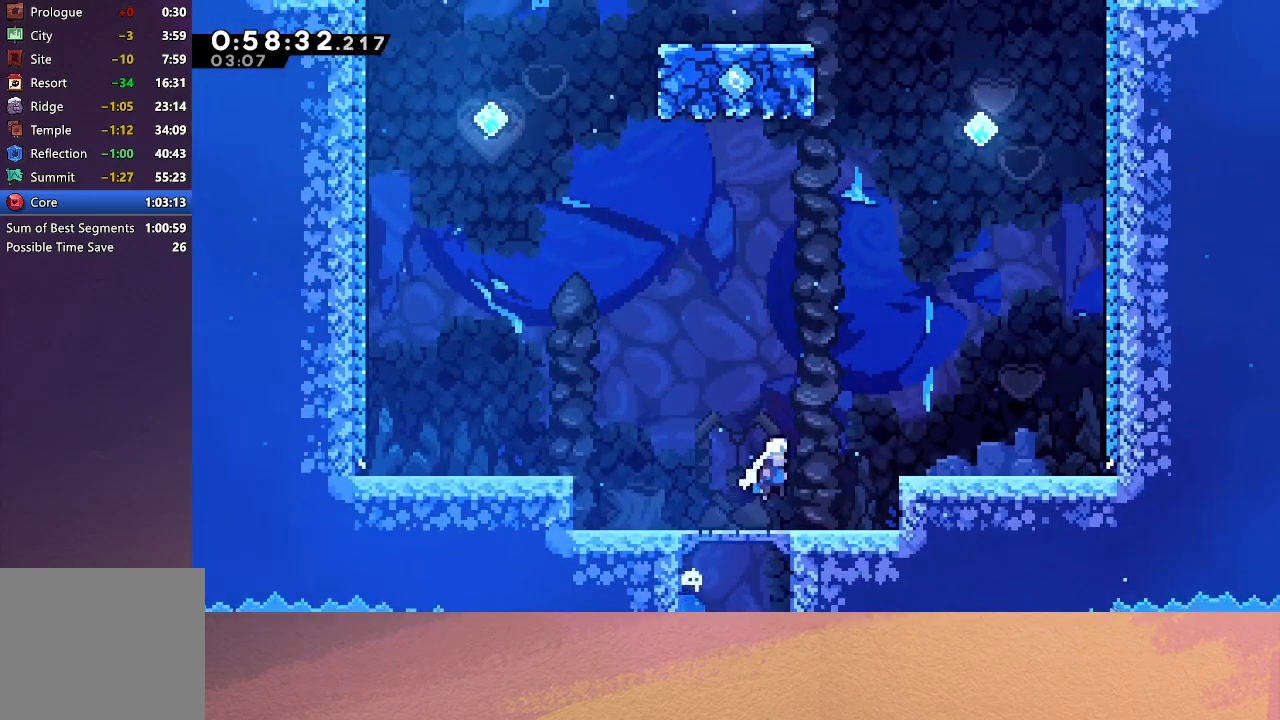
{"buttons": ["CIRCLE", "DPAD_RIGHT"], "left_stick": "center", "events": [[333, "DPAD_RIGHT", "up"], [333, "DPAD_UP", "down"], [350, "CROSS", "down"], [467, "DPAD_UP", "up"], [483, "CROSS", "up"], [483, "DPAD_RIGHT", "down"]]}
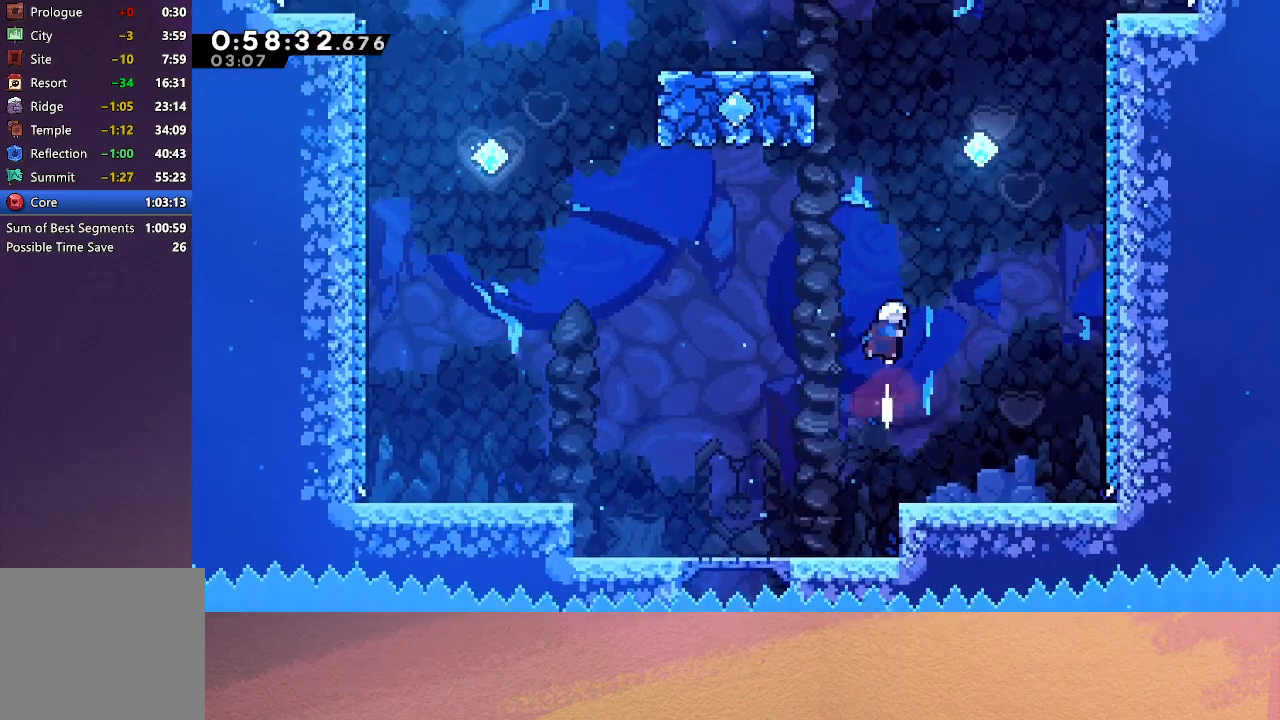
{"buttons": ["CROSS", "DPAD_UP"], "left_stick": "center", "events": [[33, "CIRCLE", "up"], [317, "DPAD_UP", "down"], [350, "DPAD_RIGHT", "up"], [367, "CROSS", "down"]]}
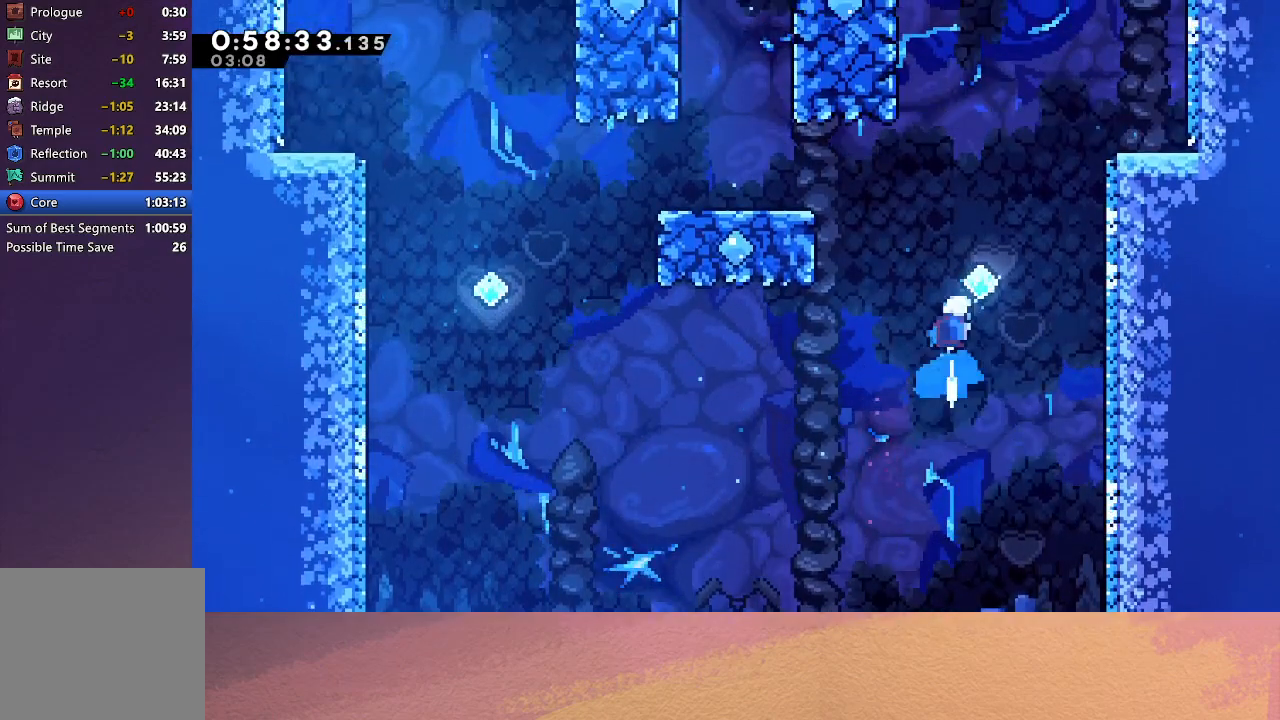
{"buttons": [], "left_stick": "center", "events": [[50, "DPAD_UP", "up"], [67, "CROSS", "up"], [267, "DPAD_UP", "down"], [333, "CROSS", "down"], [450, "DPAD_UP", "up"], [500, "CROSS", "up"]]}
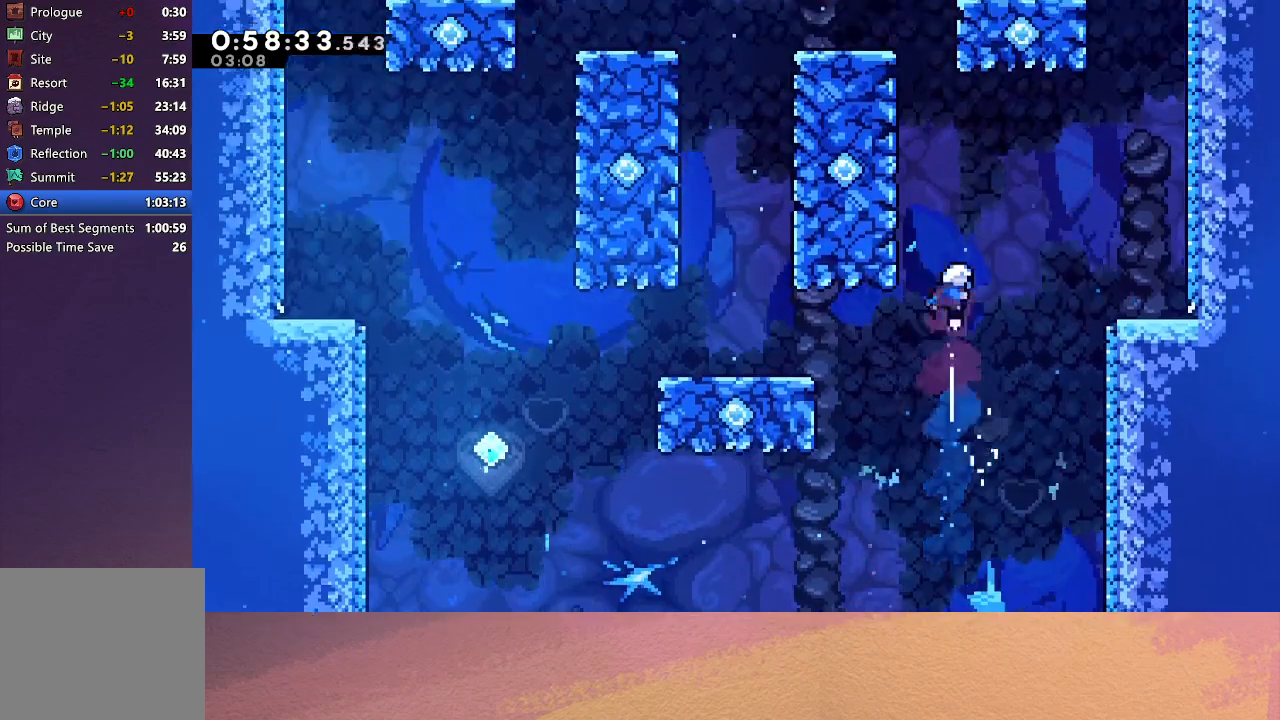
{"buttons": [], "left_stick": "center", "events": [[17, "DPAD_LEFT", "down"], [267, "DPAD_UP", "down"], [283, "DPAD_LEFT", "up"], [317, "CROSS", "down"], [483, "CROSS", "up"], [483, "DPAD_UP", "up"]]}
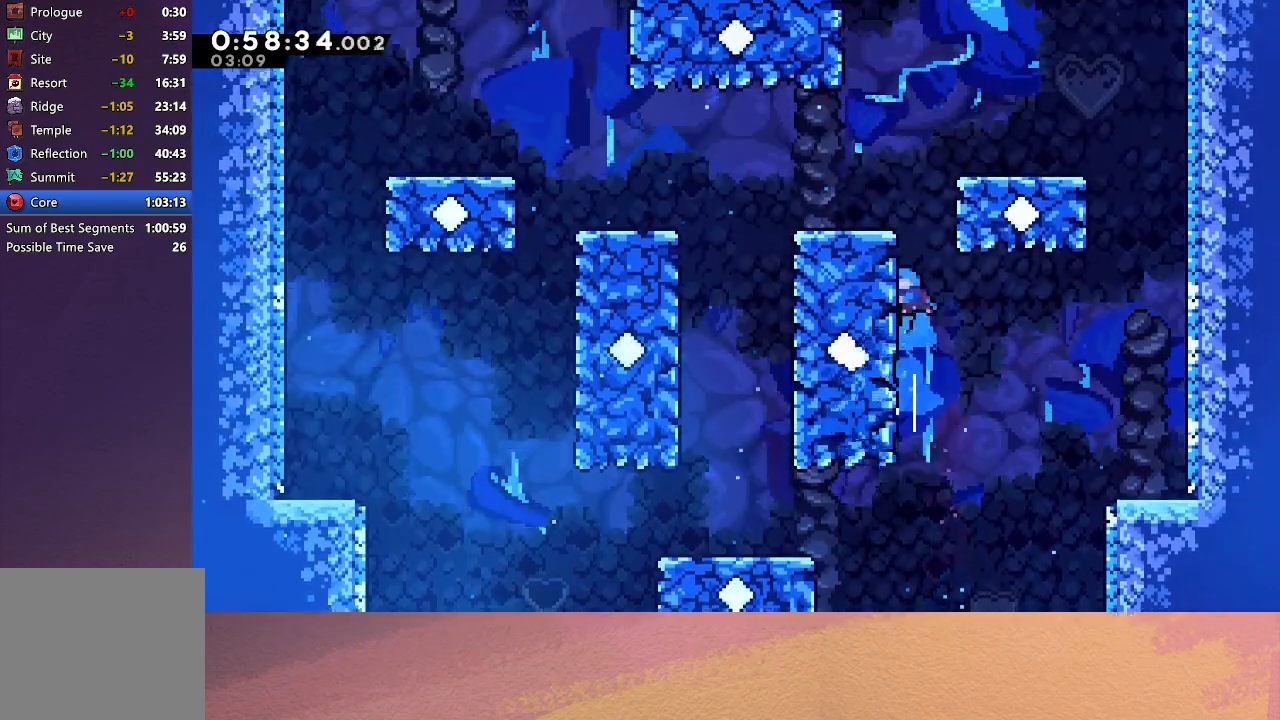
{"buttons": [], "left_stick": "center", "events": [[83, "CIRCLE", "down"], [150, "DPAD_RIGHT", "down"], [283, "CIRCLE", "up"], [400, "DPAD_RIGHT", "up"]]}
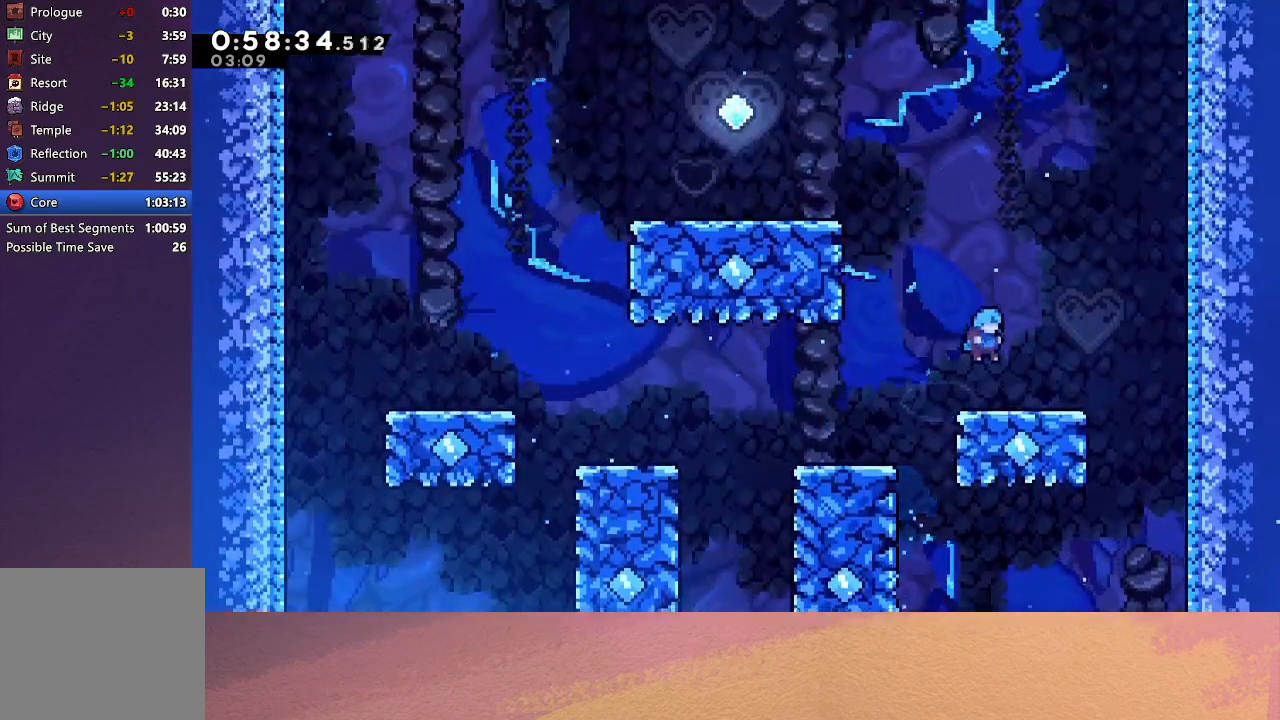
{"buttons": ["CIRCLE", "R1", "DPAD_UP", "DPAD_LEFT"], "left_stick": "center", "events": [[133, "DPAD_LEFT", "down"], [183, "CIRCLE", "down"], [267, "DPAD_UP", "down"], [300, "R1", "down"]]}
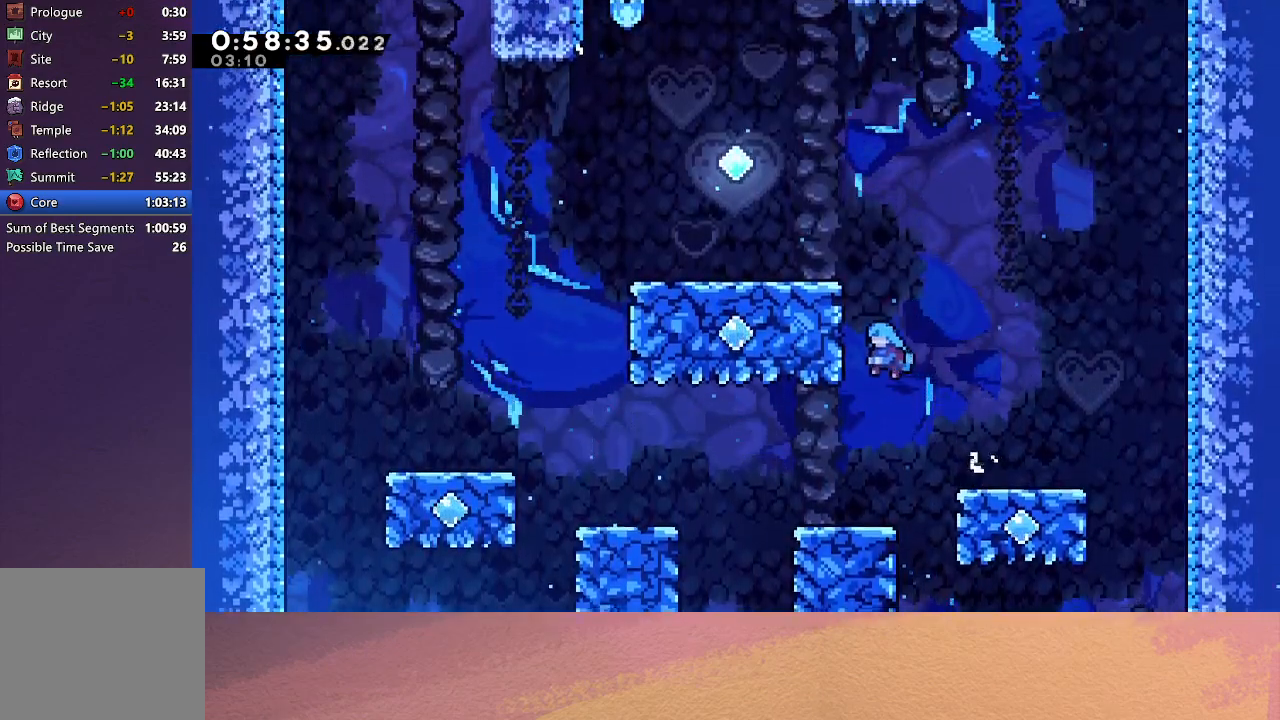
{"buttons": ["DPAD_LEFT"], "left_stick": "center", "events": [[33, "CIRCLE", "up"], [100, "CIRCLE", "down"], [200, "CIRCLE", "up"], [250, "CIRCLE", "down"], [467, "CIRCLE", "up"], [483, "DPAD_UP", "up"], [500, "R1", "up"]]}
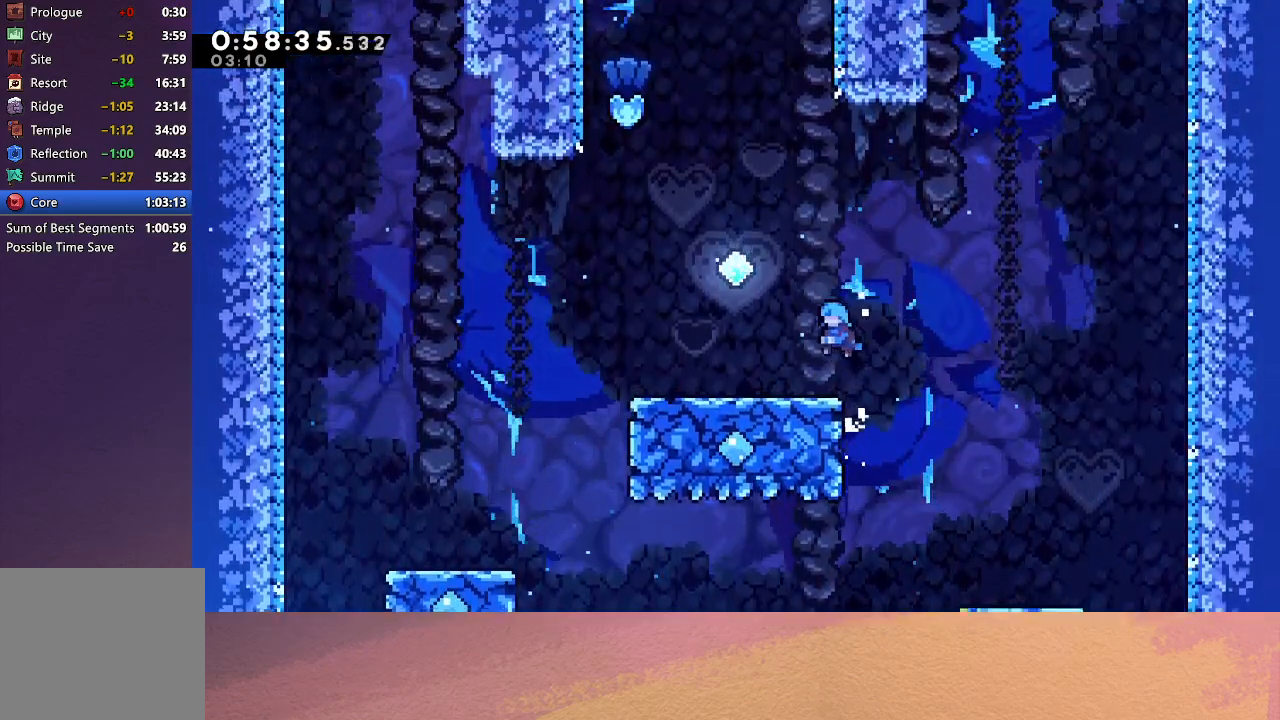
{"buttons": ["DPAD_UP"], "left_stick": "center", "events": [[117, "DPAD_LEFT", "up"], [233, "DPAD_LEFT", "down"], [267, "CIRCLE", "down"], [400, "DPAD_LEFT", "up"], [467, "CIRCLE", "up"], [467, "DPAD_UP", "down"]]}
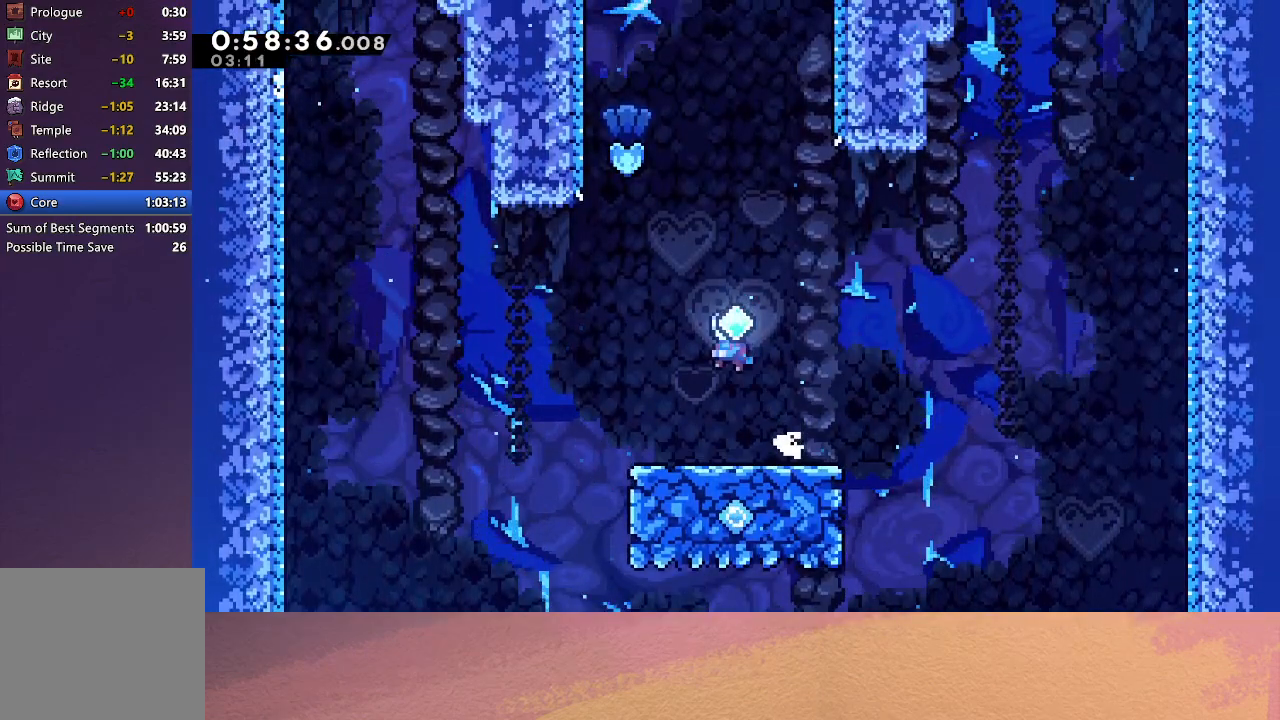
{"buttons": ["DPAD_LEFT"], "left_stick": "center", "events": [[67, "CROSS", "down"], [183, "CROSS", "up"], [200, "DPAD_UP", "up"], [367, "DPAD_LEFT", "down"]]}
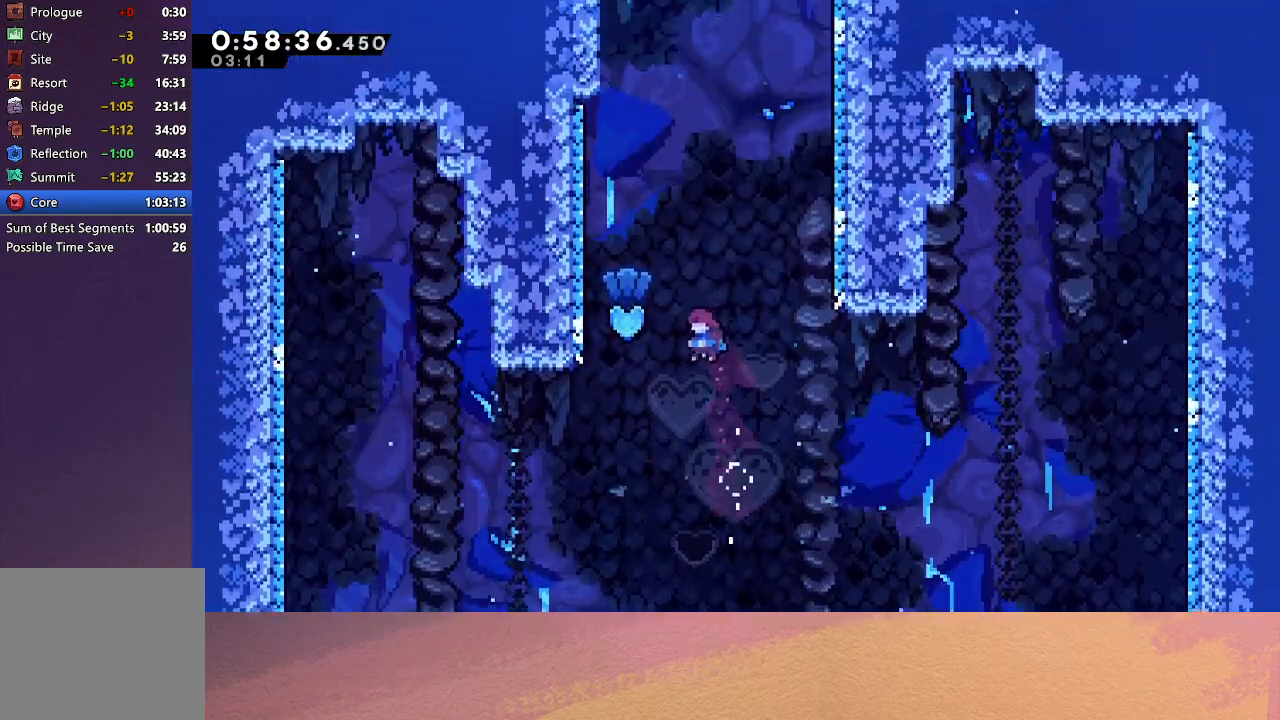
{"buttons": ["R1", "DPAD_UP"], "left_stick": "center", "events": [[17, "DPAD_LEFT", "up"], [83, "DPAD_LEFT", "down"], [83, "DPAD_UP", "down"], [133, "CROSS", "down"], [283, "R1", "down"], [367, "CROSS", "up"], [500, "DPAD_LEFT", "up"]]}
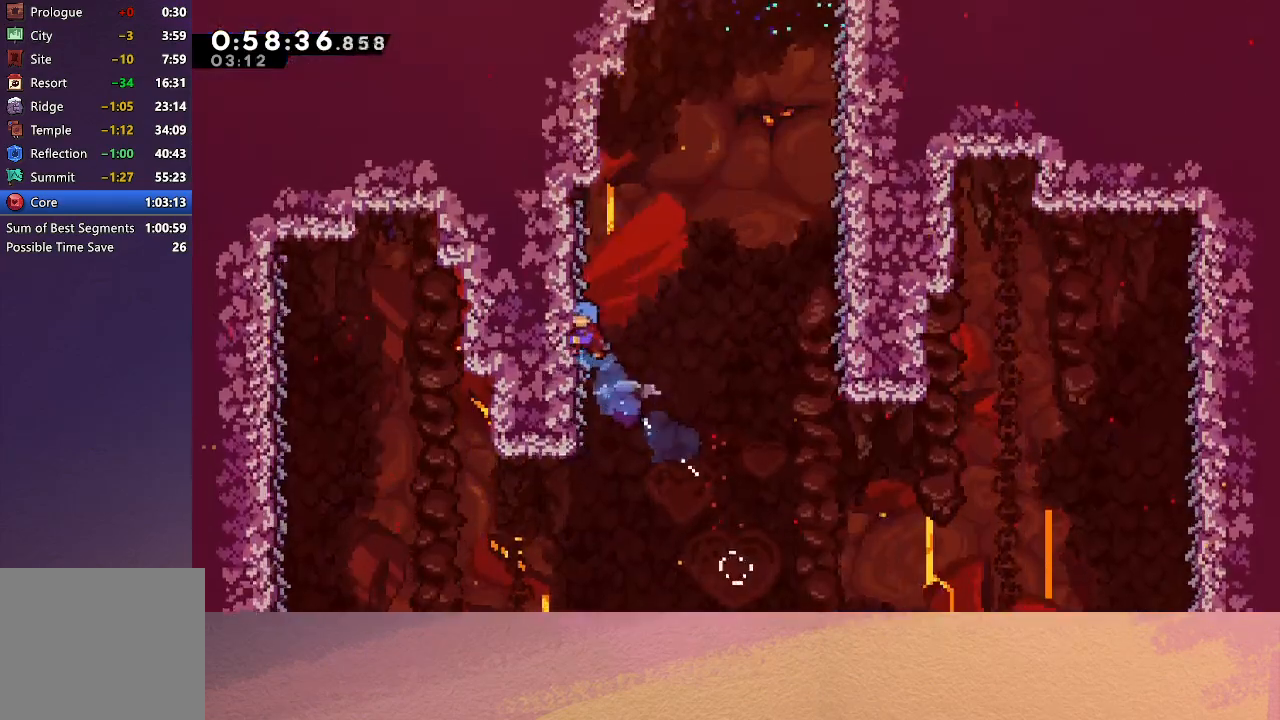
{"buttons": ["R1", "DPAD_RIGHT"], "left_stick": "center", "events": [[17, "DPAD_UP", "up"], [433, "DPAD_RIGHT", "down"]]}
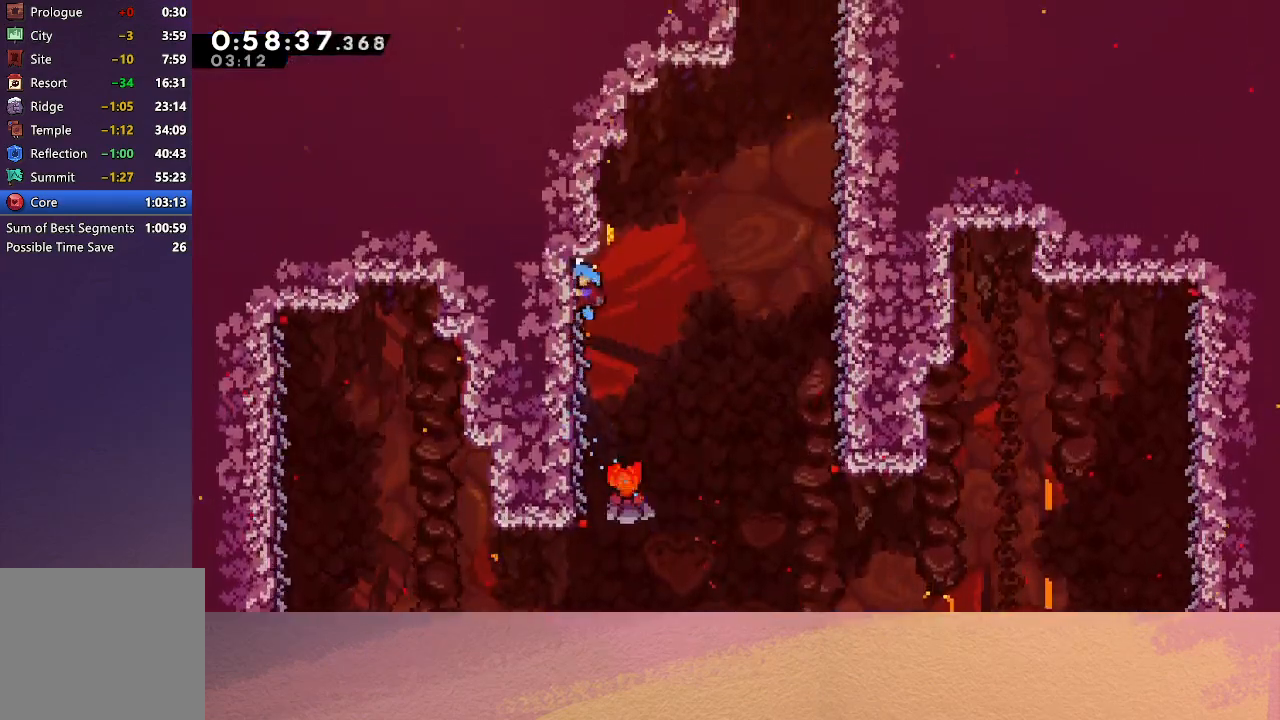
{"buttons": ["CIRCLE", "R1", "DPAD_RIGHT"], "left_stick": "center", "events": [[17, "CIRCLE", "down"]]}
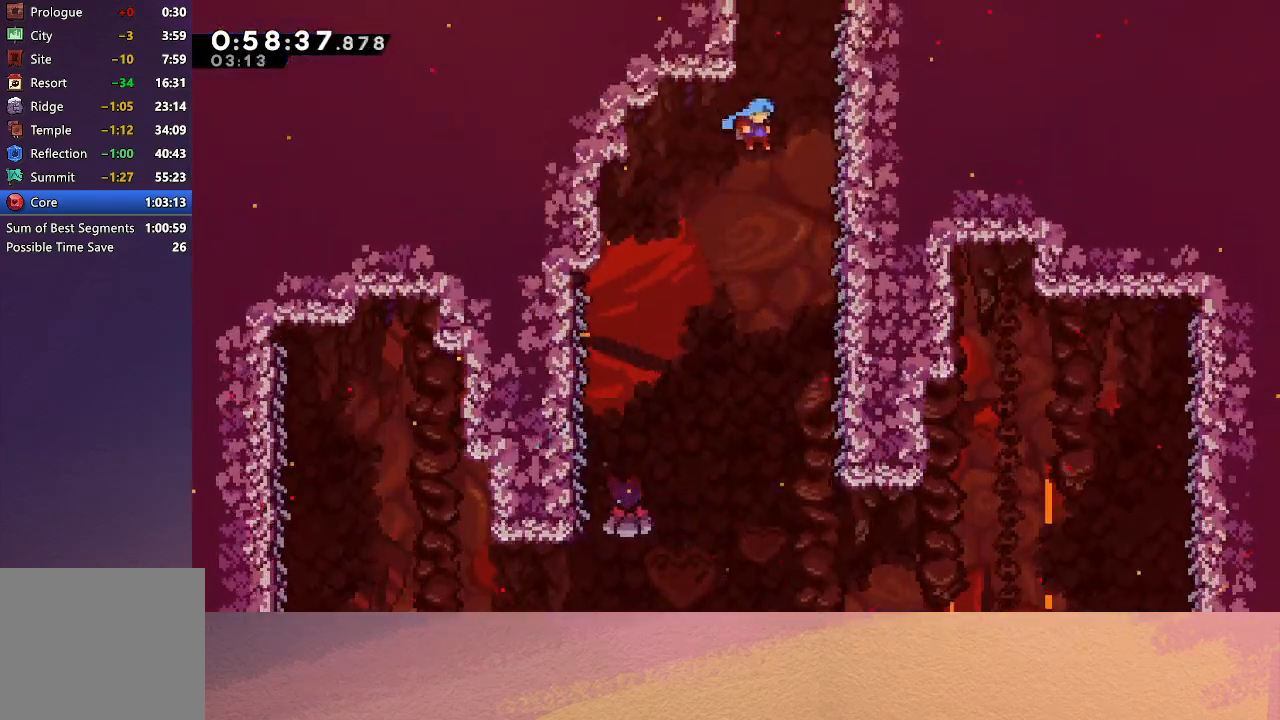
{"buttons": ["R1"], "left_stick": "center", "events": [[50, "DPAD_UP", "down"], [417, "CIRCLE", "up"], [417, "DPAD_UP", "up"], [450, "DPAD_RIGHT", "up"]]}
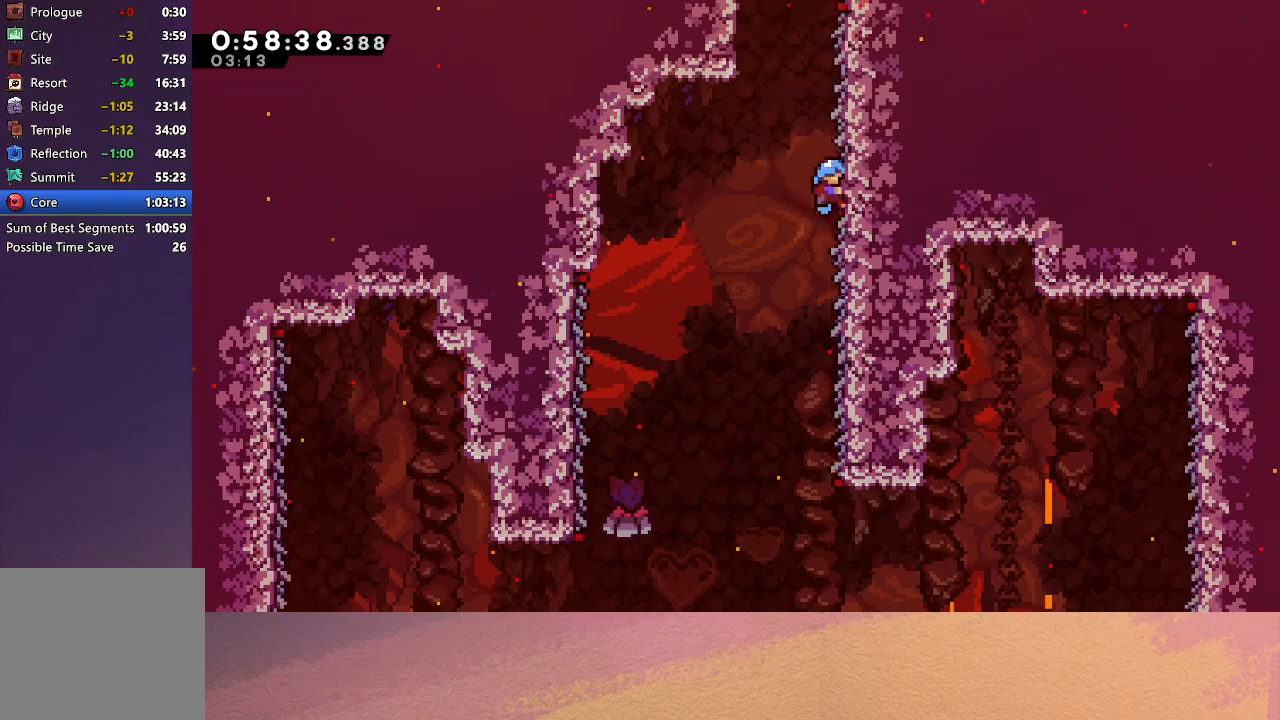
{"buttons": ["R1"], "left_stick": "center", "events": []}
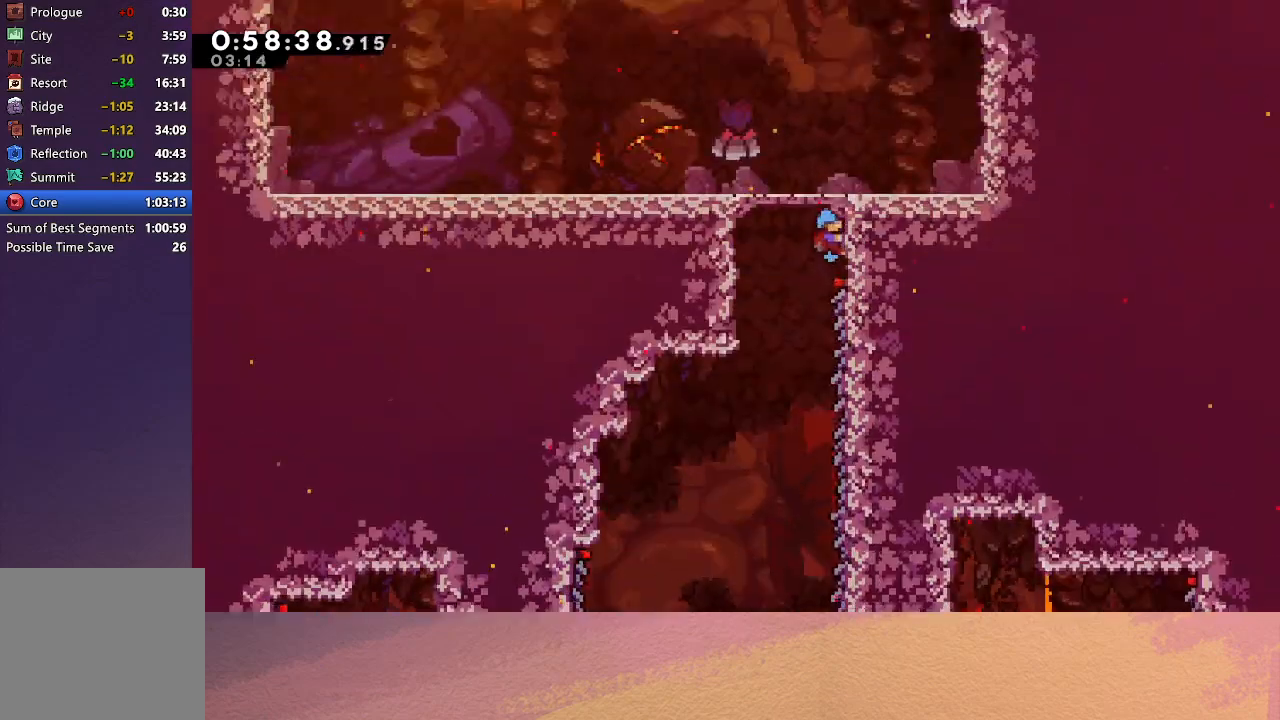
{"buttons": ["R1"], "left_stick": "center", "events": []}
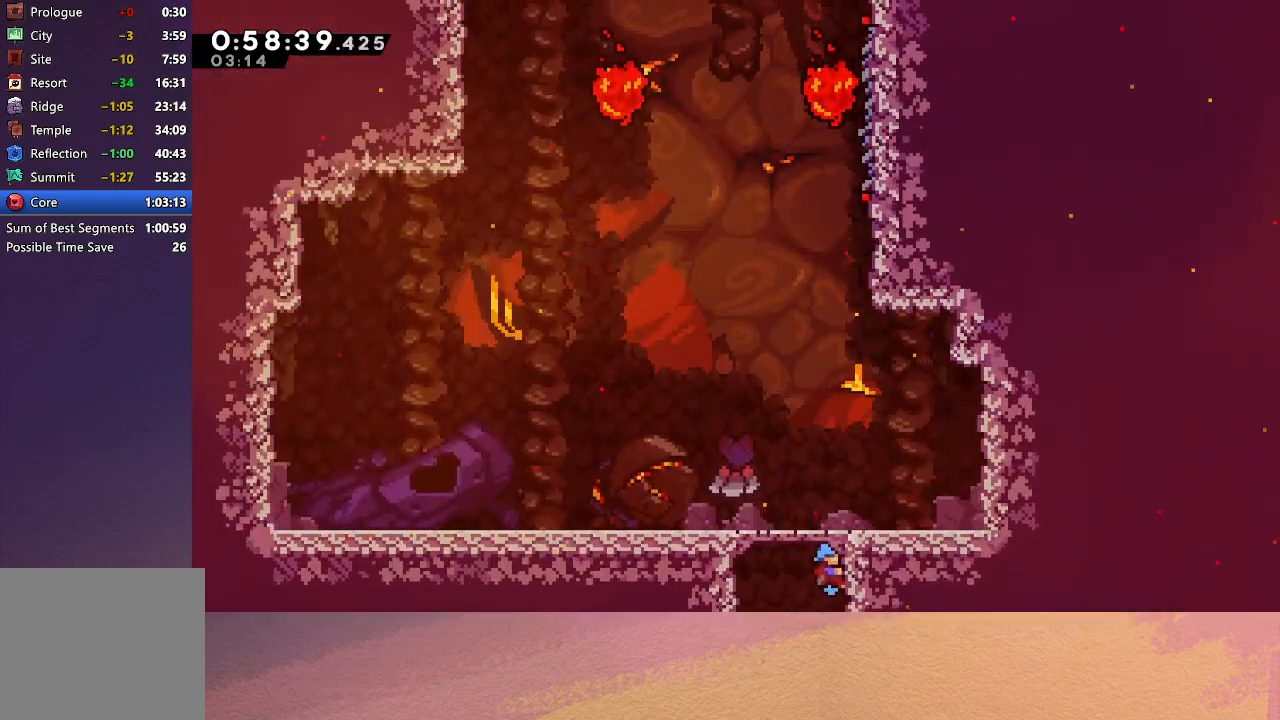
{"buttons": ["CROSS", "R1", "DPAD_UP", "DPAD_RIGHT"], "left_stick": "center", "events": [[233, "DPAD_UP", "down"], [300, "CROSS", "down"], [450, "DPAD_RIGHT", "down"]]}
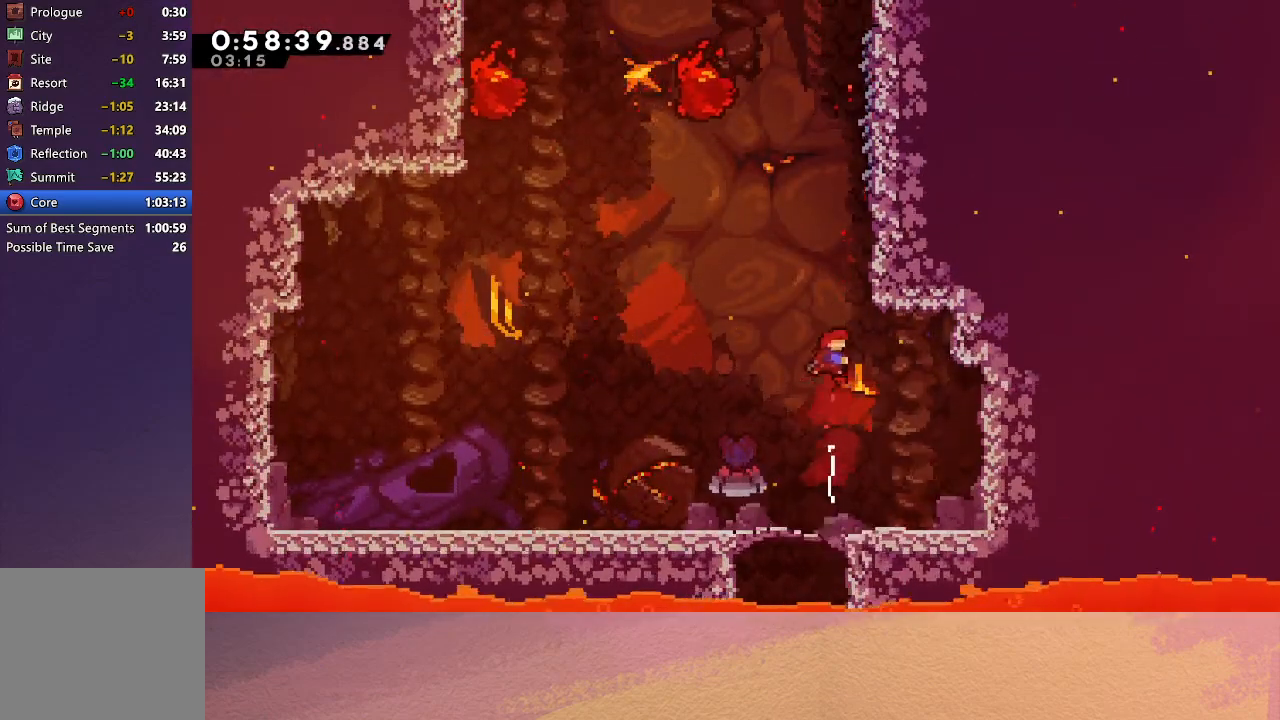
{"buttons": ["R1", "DPAD_UP"], "left_stick": "center", "events": [[200, "CROSS", "up"], [267, "DPAD_RIGHT", "up"]]}
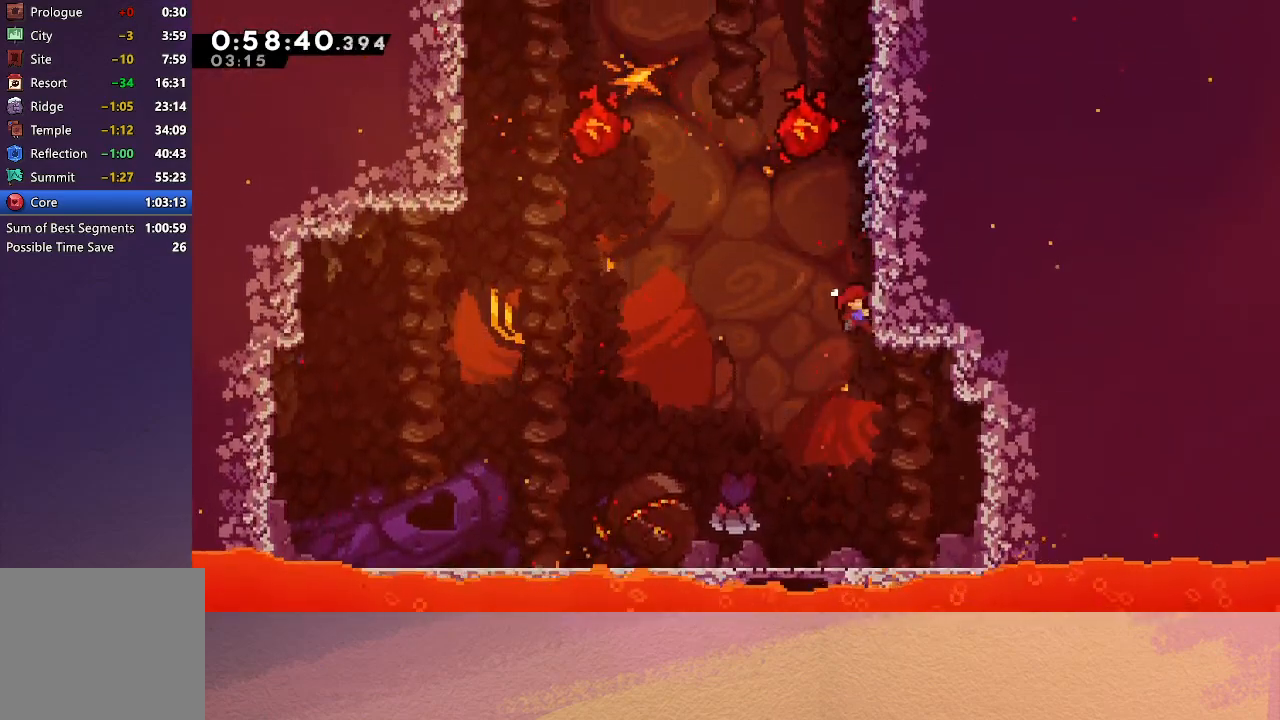
{"buttons": ["R1", "DPAD_UP"], "left_stick": "center", "events": []}
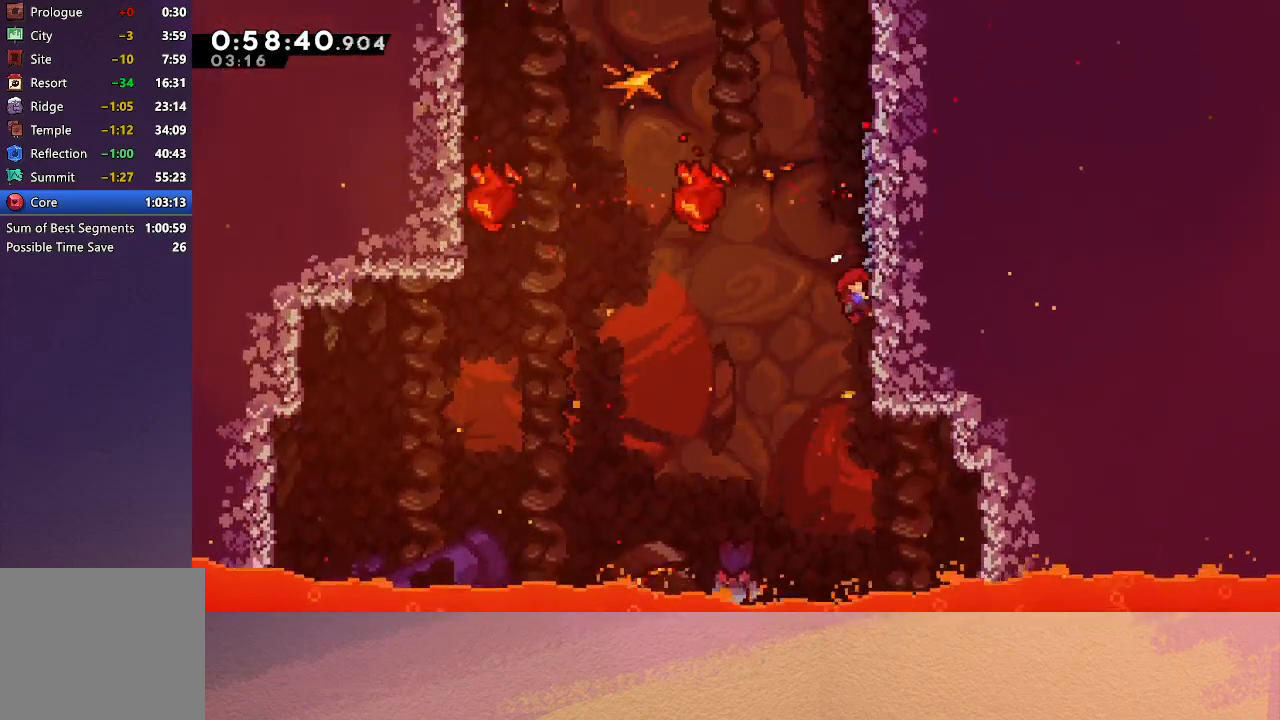
{"buttons": ["R1", "DPAD_UP"], "left_stick": "center", "events": []}
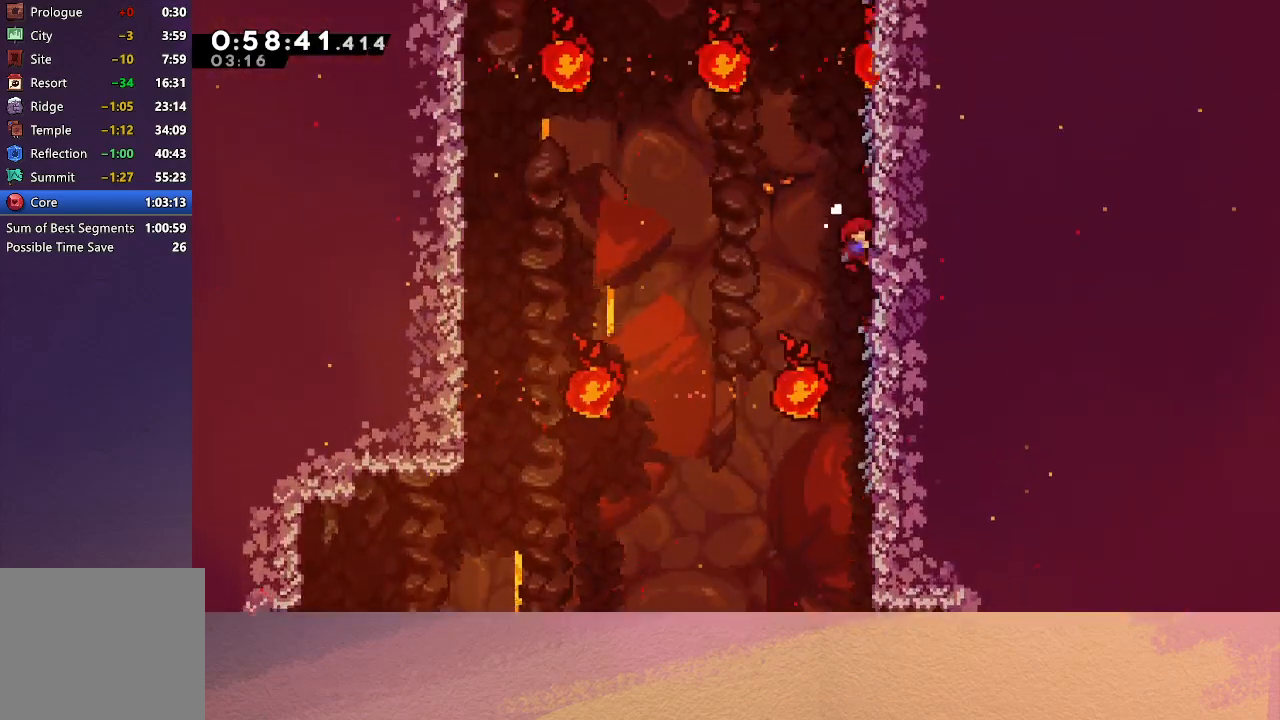
{"buttons": ["R1", "DPAD_UP"], "left_stick": "center", "events": [[150, "DPAD_UP", "up"], [367, "DPAD_UP", "down"]]}
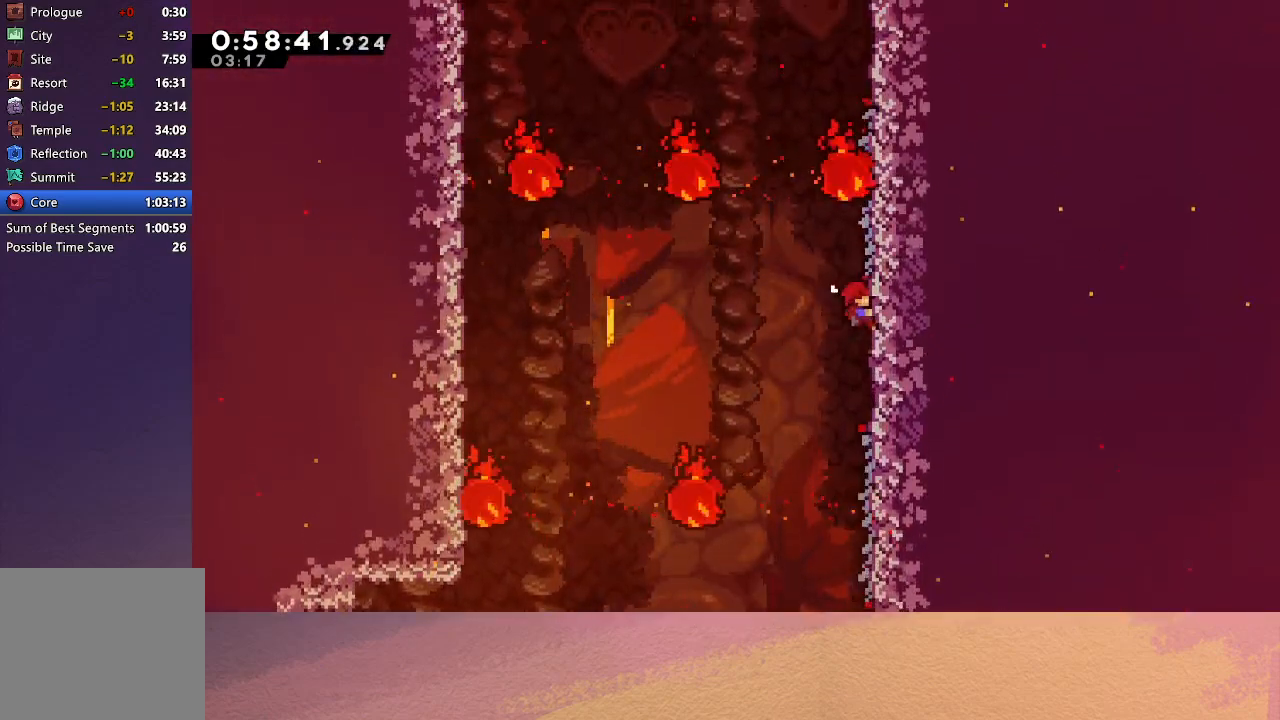
{"buttons": ["CIRCLE", "DPAD_UP"], "left_stick": "center", "events": [[133, "R1", "up"], [200, "CROSS", "down"], [350, "CROSS", "up"], [433, "CIRCLE", "down"]]}
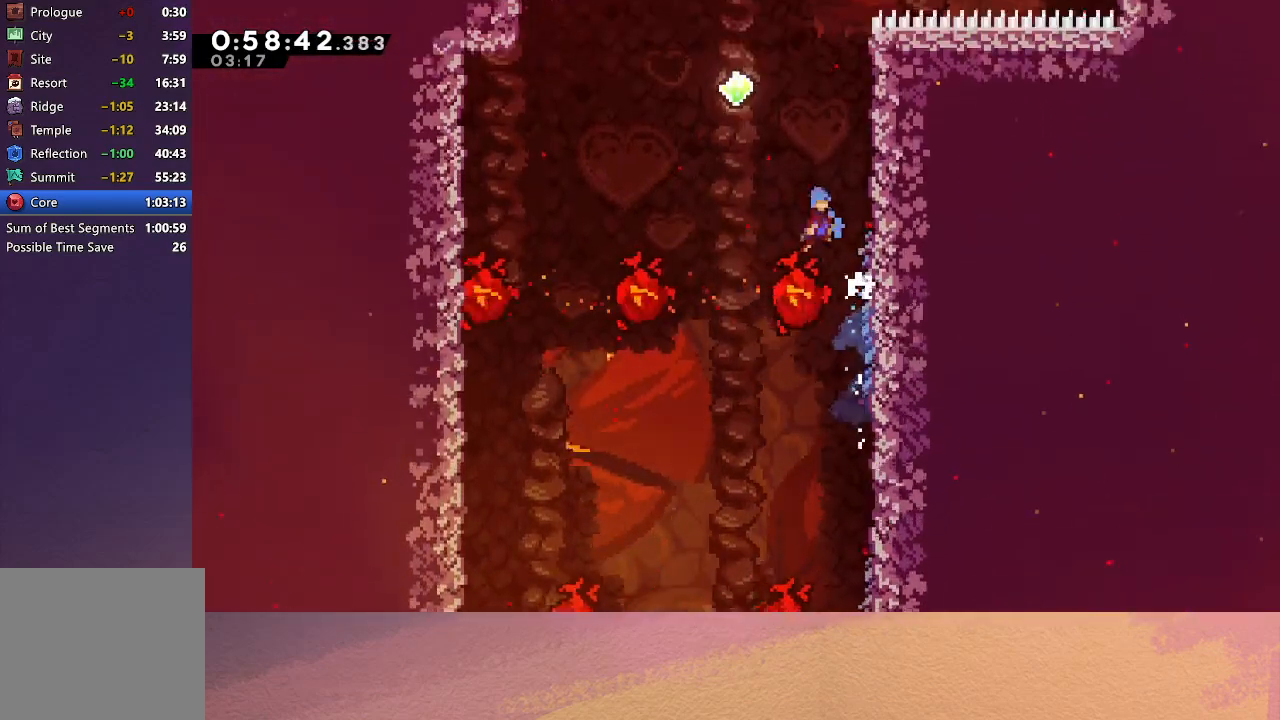
{"buttons": ["DPAD_UP"], "left_stick": "center", "events": [[33, "DPAD_UP", "up"], [83, "DPAD_LEFT", "down"], [283, "DPAD_LEFT", "up"], [283, "DPAD_UP", "down"], [300, "CROSS", "down"], [450, "CROSS", "up"], [500, "CIRCLE", "up"]]}
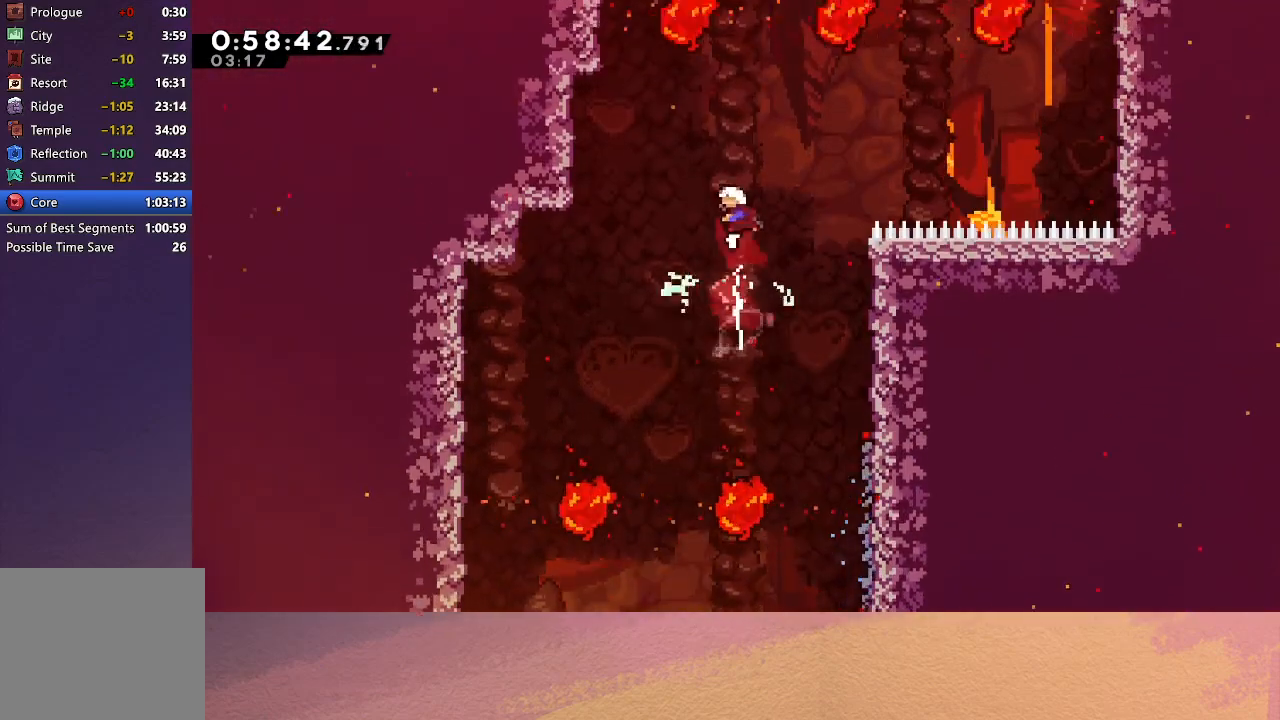
{"buttons": ["CROSS", "R1", "DPAD_UP", "DPAD_LEFT"], "left_stick": "center", "events": [[17, "DPAD_LEFT", "down"], [317, "CROSS", "down"], [433, "R1", "down"]]}
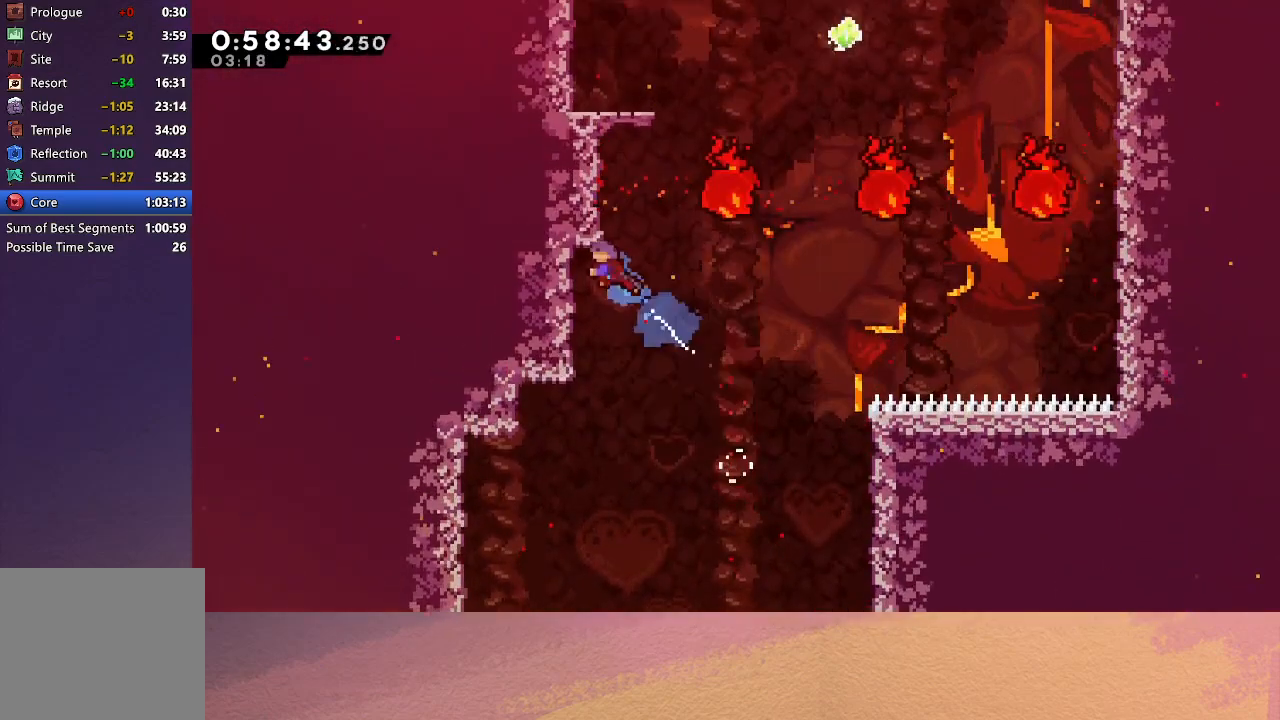
{"buttons": ["CIRCLE", "R1", "DPAD_UP", "DPAD_LEFT"], "left_stick": "center", "events": [[67, "CROSS", "up"], [183, "CIRCLE", "down"], [283, "CIRCLE", "up"], [317, "CIRCLE", "down"]]}
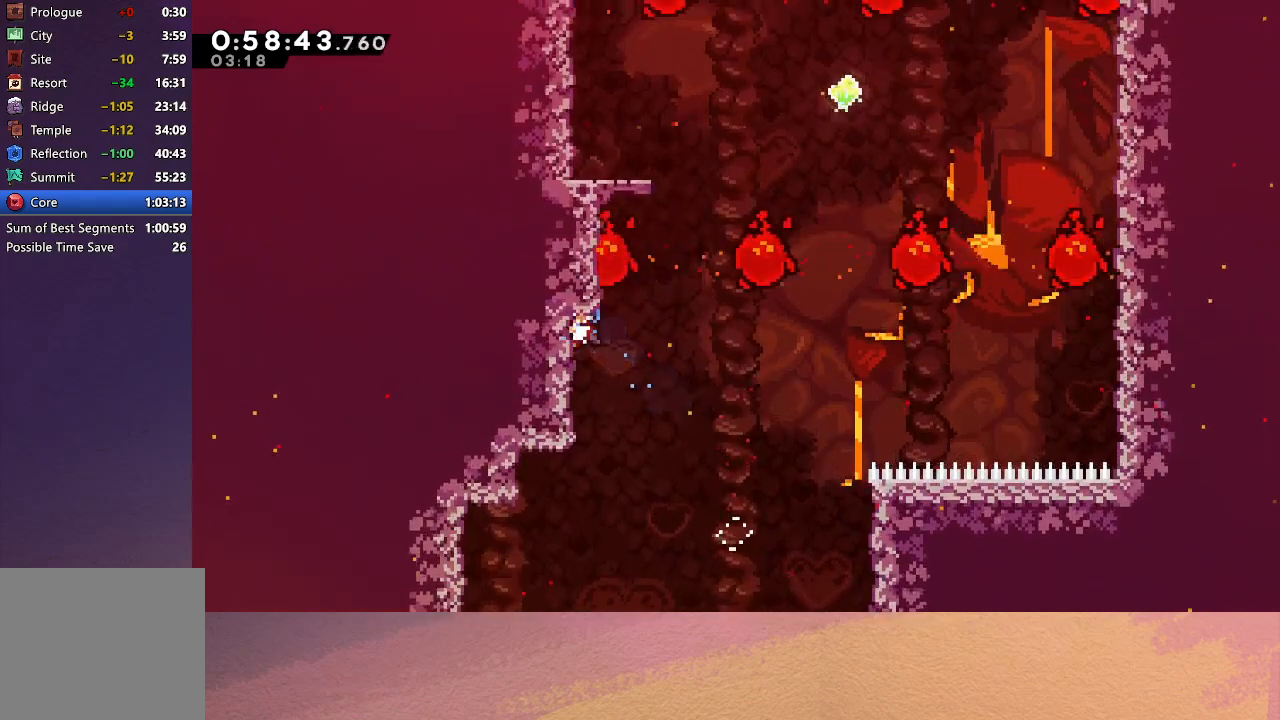
{"buttons": ["R1"], "left_stick": "center", "events": [[17, "CIRCLE", "up"], [17, "DPAD_UP", "up"], [50, "DPAD_LEFT", "up"], [383, "DPAD_DOWN", "down"], [483, "DPAD_DOWN", "up"]]}
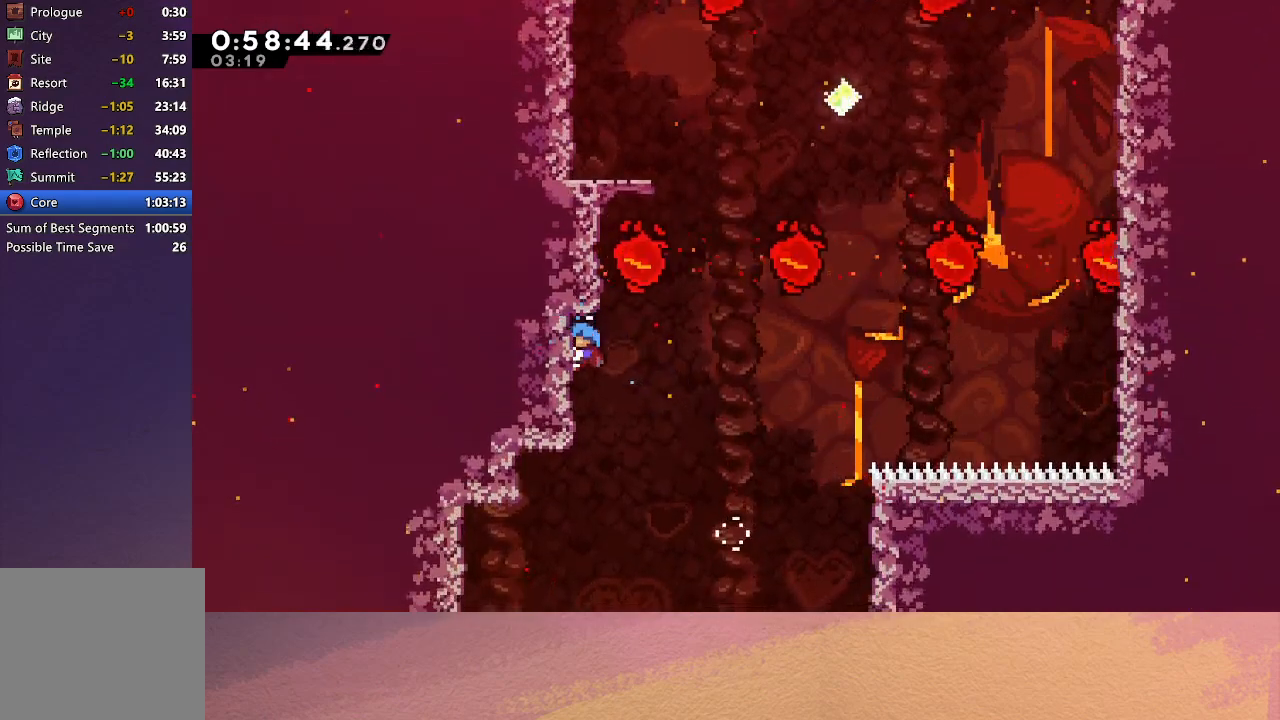
{"buttons": ["R1", "DPAD_UP", "DPAD_LEFT"], "left_stick": "center", "events": [[50, "R1", "up"], [100, "CIRCLE", "down"], [183, "DPAD_LEFT", "down"], [250, "DPAD_UP", "down"], [250, "R1", "down"], [467, "CIRCLE", "up"]]}
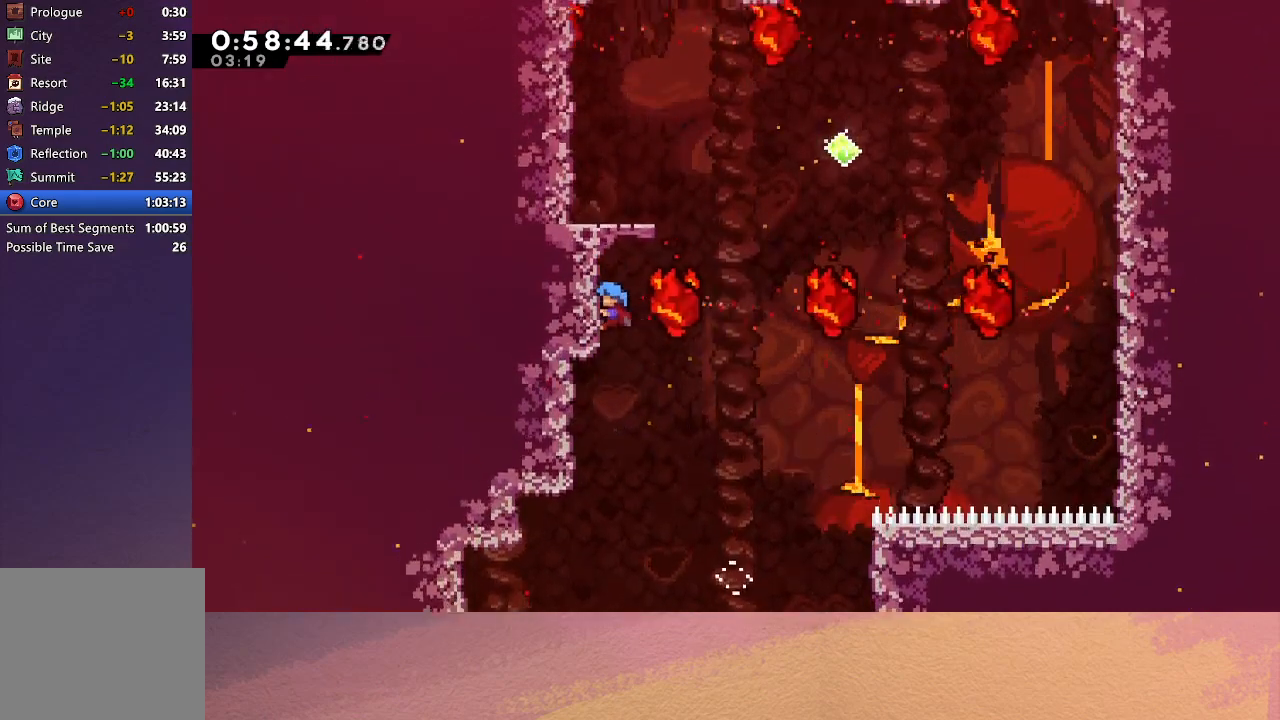
{"buttons": [], "left_stick": "center", "events": [[33, "CIRCLE", "down"], [133, "CIRCLE", "up"], [183, "CIRCLE", "down"], [417, "CIRCLE", "up"], [433, "DPAD_LEFT", "up"], [433, "DPAD_UP", "up"], [433, "R1", "up"]]}
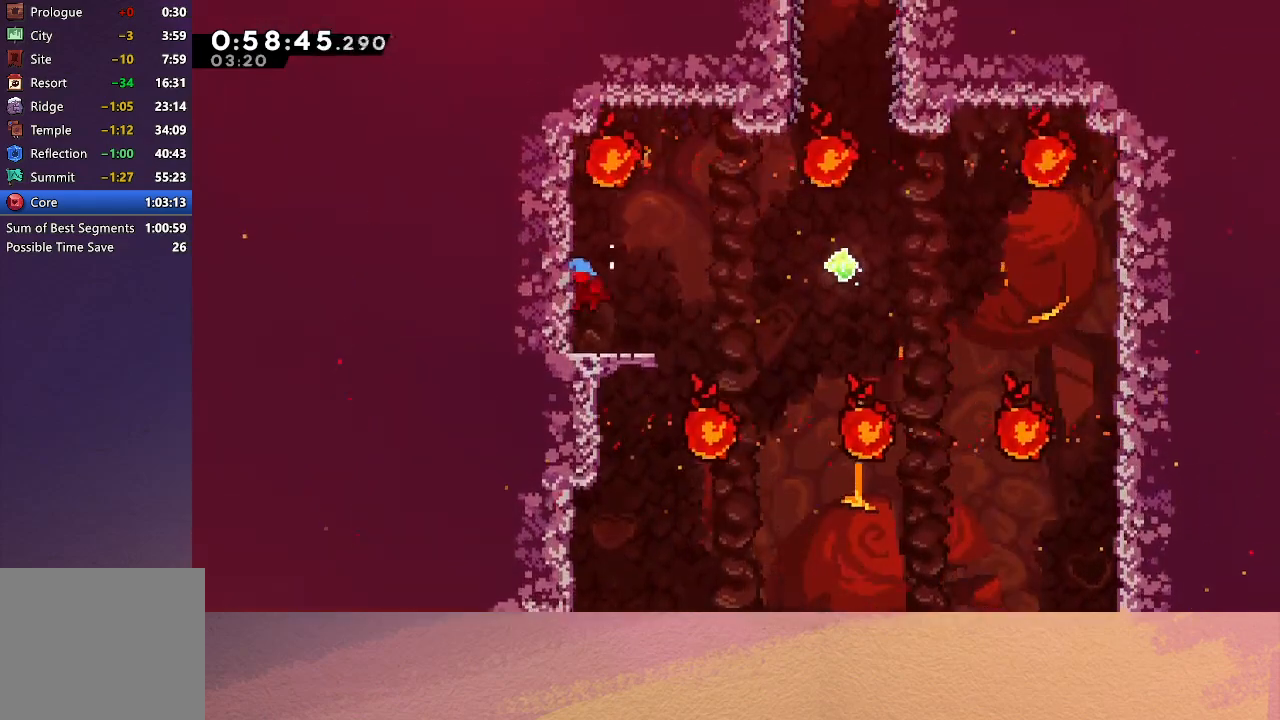
{"buttons": ["DPAD_RIGHT"], "left_stick": "center", "events": [[350, "DPAD_RIGHT", "down"]]}
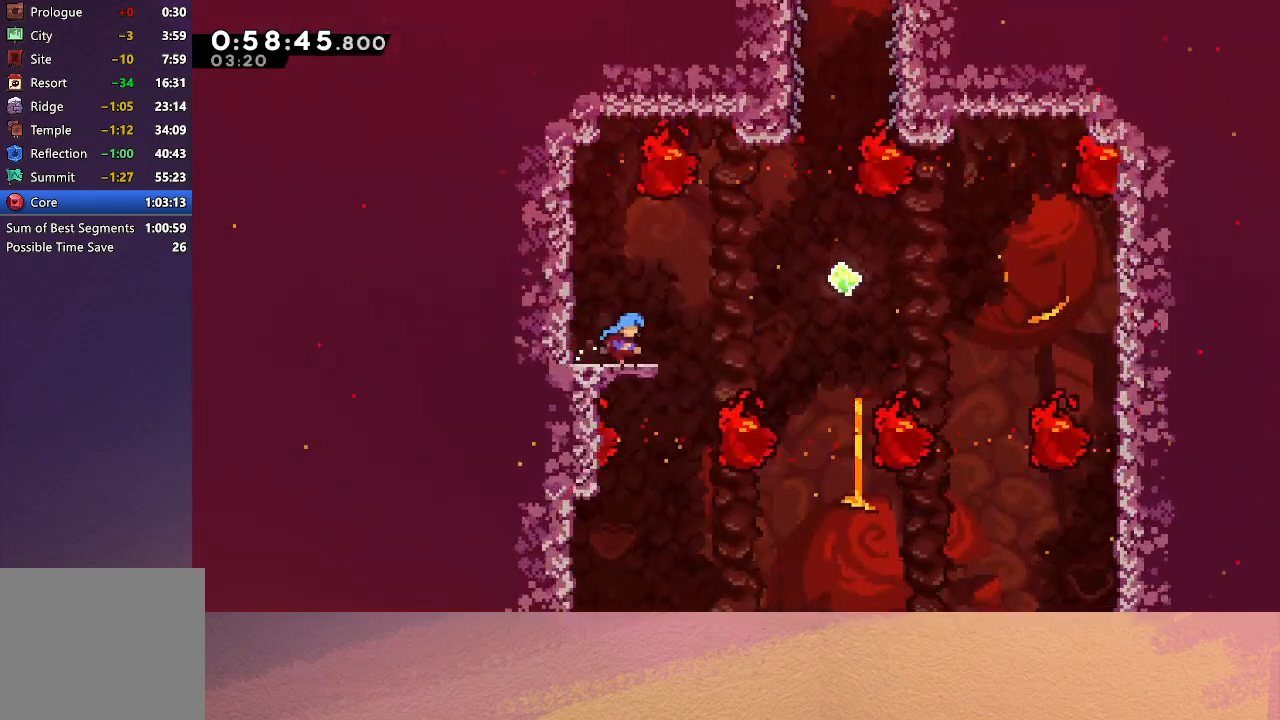
{"buttons": ["CIRCLE", "DPAD_RIGHT"], "left_stick": "center", "events": [[83, "CIRCLE", "down"]]}